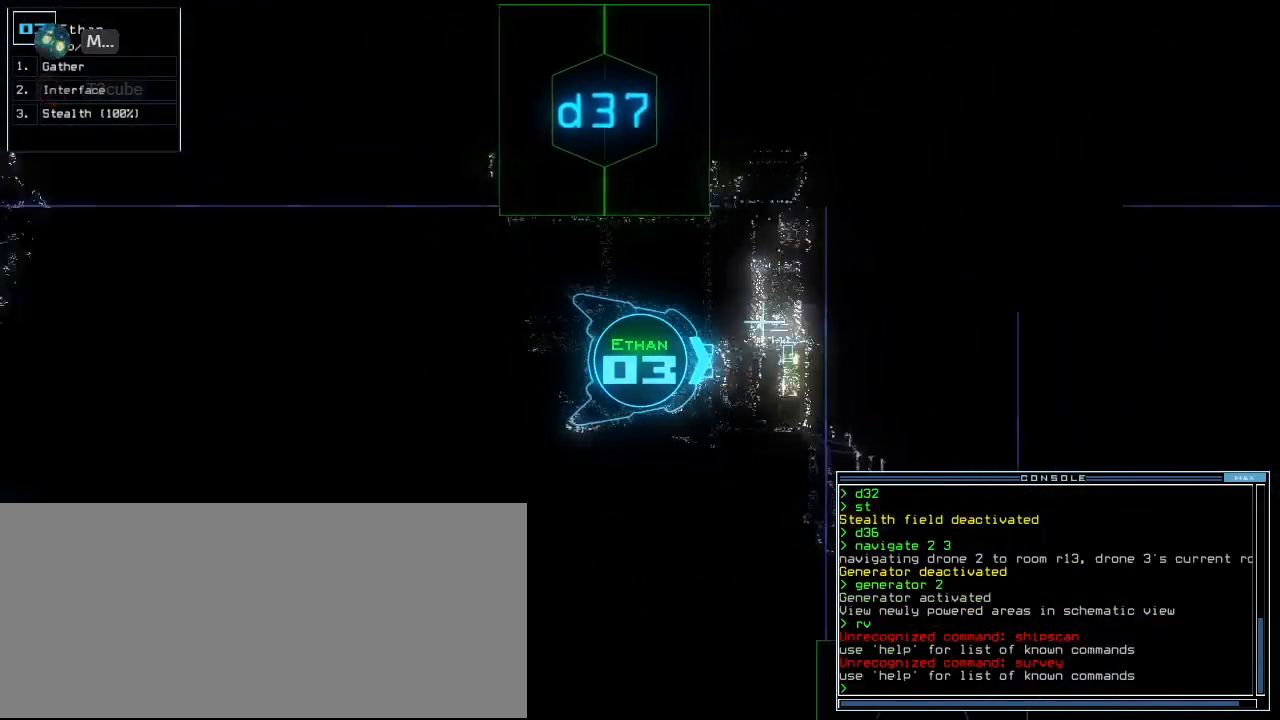
Gameplay with keyboard; each line is a JSON object with the keys held at the frame after it. "events" lists presses ("down") and releases ("up") of ".", "0", "1", "2", "3", "4", "5", "6", "7", "8", "9", "a", "b", "backspace", "c", "caps_lock", "comma", "ctrl_l", "ctrl_r", "d", "down", "e", "equals", "escape", "f", "f8", "g", "h", "i", "j", "k", "l", "left", "m", "minus", "n", "num3", "num9", "o", "p", "q", "quote", "r", "return", "right", "s", "semicolon", "shift_l", "shift_r", "space", "t", "tab", "tilde", "u", "up", "v", "w", "x", "y" and "z" between this image and that frame as [ms after this image, input, new state], when the widget could be followed in between. No other keys are recorded. Mouse input is not recorded. Not read: other_keys.
{"keys": ["v"], "events": [[220, "r", "down"], [300, "r", "up"], [440, "v", "down"]]}
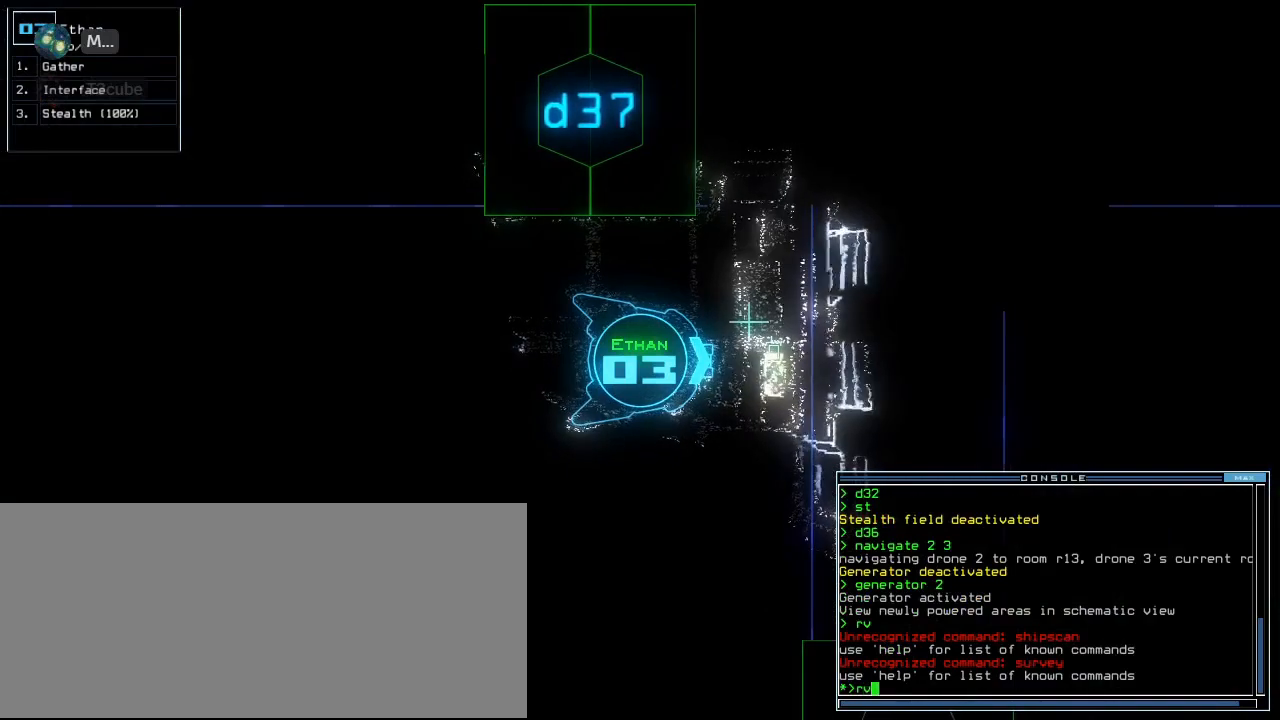
{"keys": [], "events": [[20, "return", "down"], [40, "v", "up"], [80, "return", "up"], [240, "d", "down"], [320, "f", "down"], [360, "d", "up"], [400, "f", "up"], [420, "return", "down"], [480, "return", "up"]]}
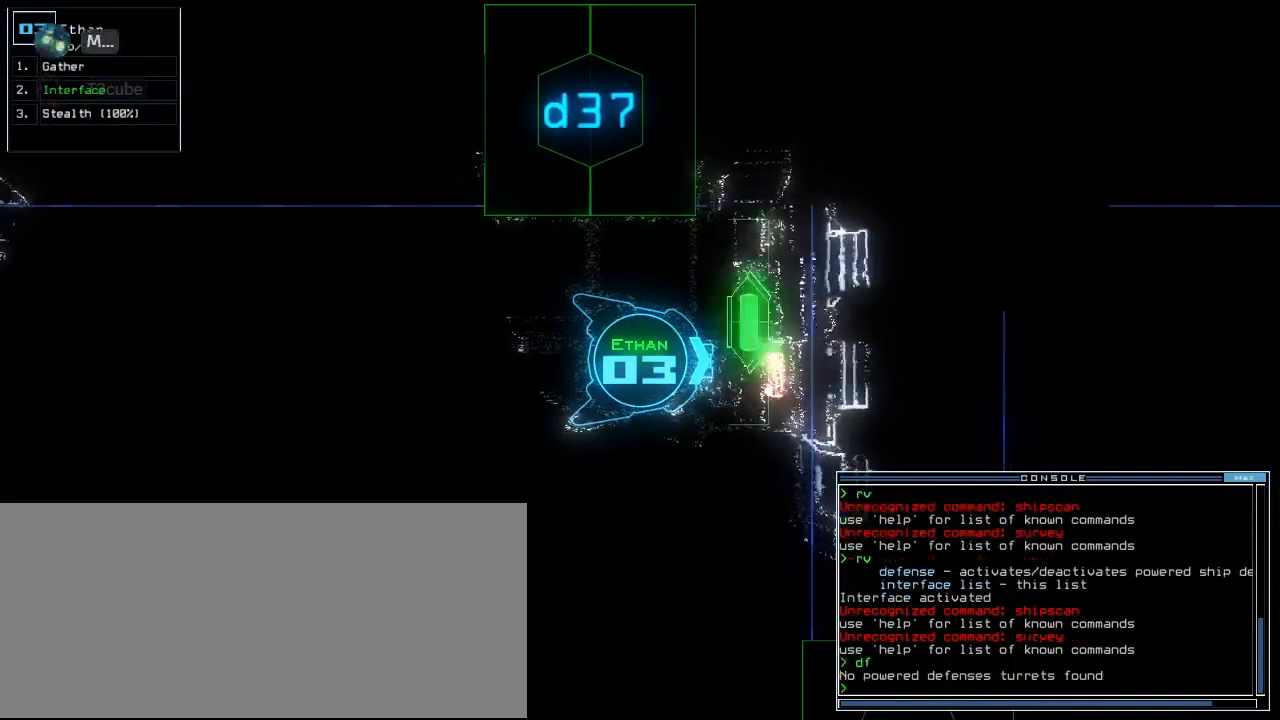
{"keys": [], "events": [[320, "d", "down"], [380, "f", "down"], [420, "d", "up"], [420, "return", "down"], [460, "f", "up"], [500, "return", "up"]]}
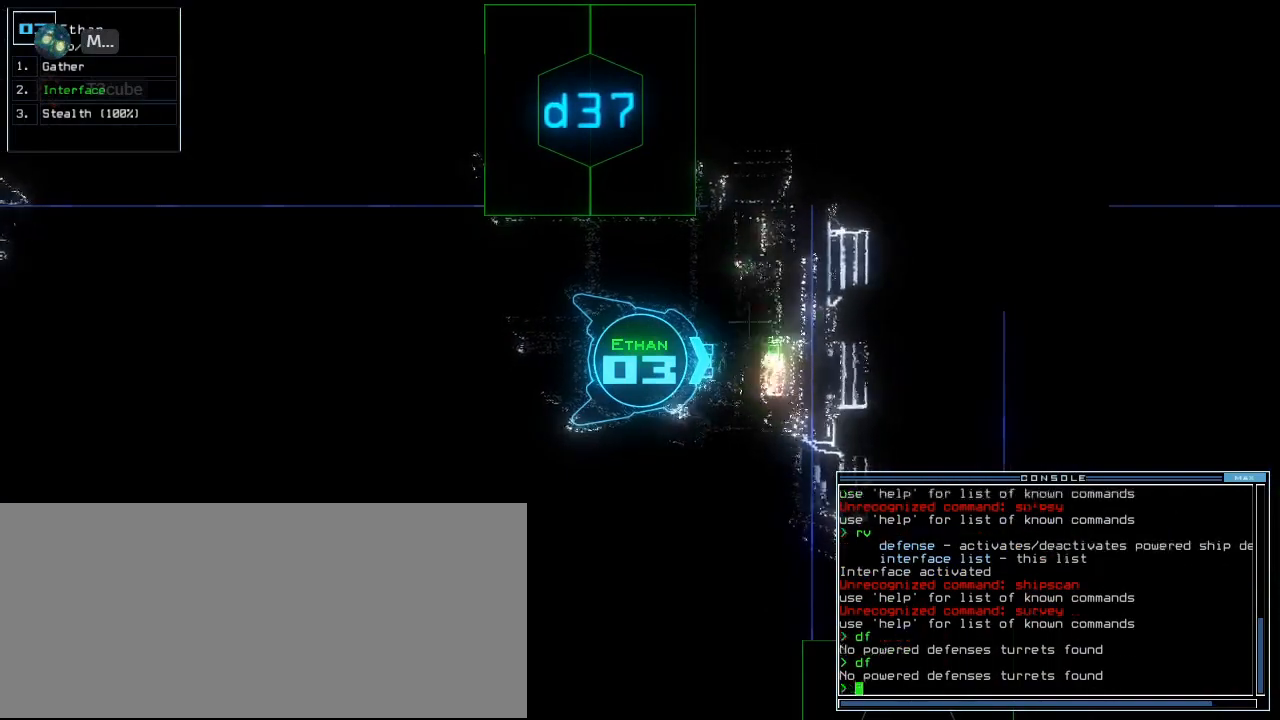
{"keys": [], "events": [[180, "space", "down"], [260, "space", "up"]]}
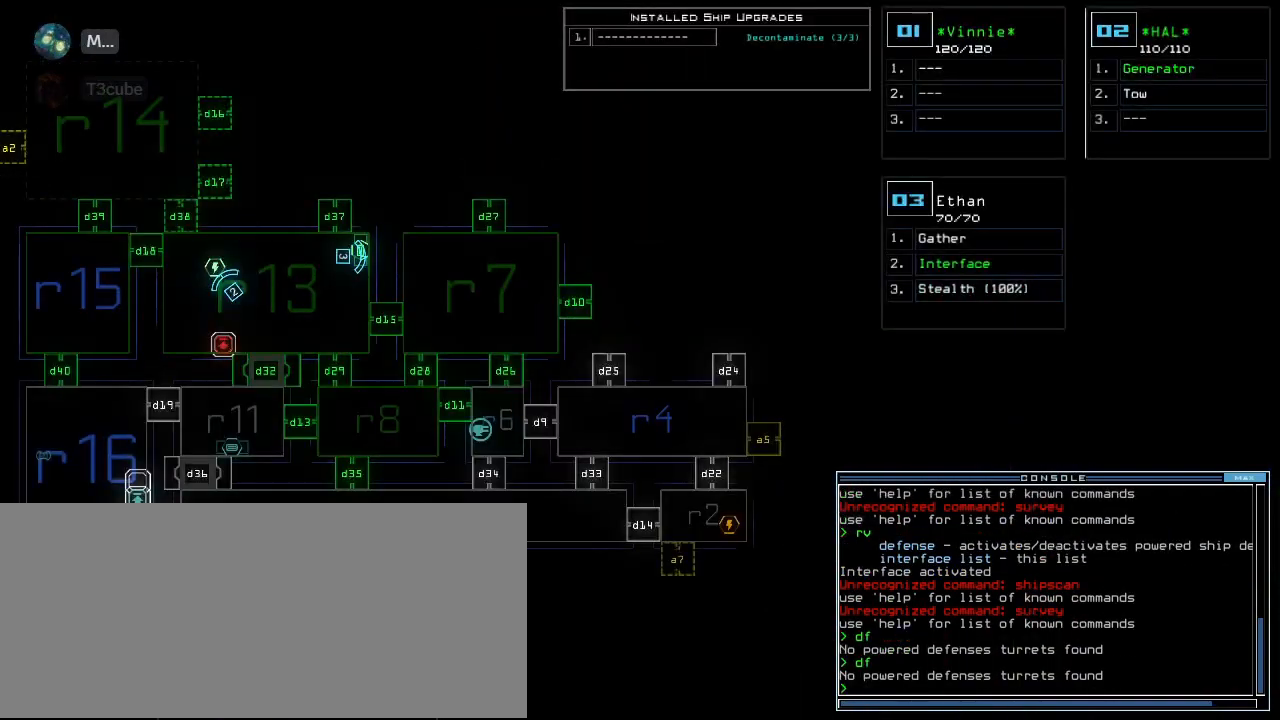
{"keys": ["space"], "events": [[480, "space", "down"]]}
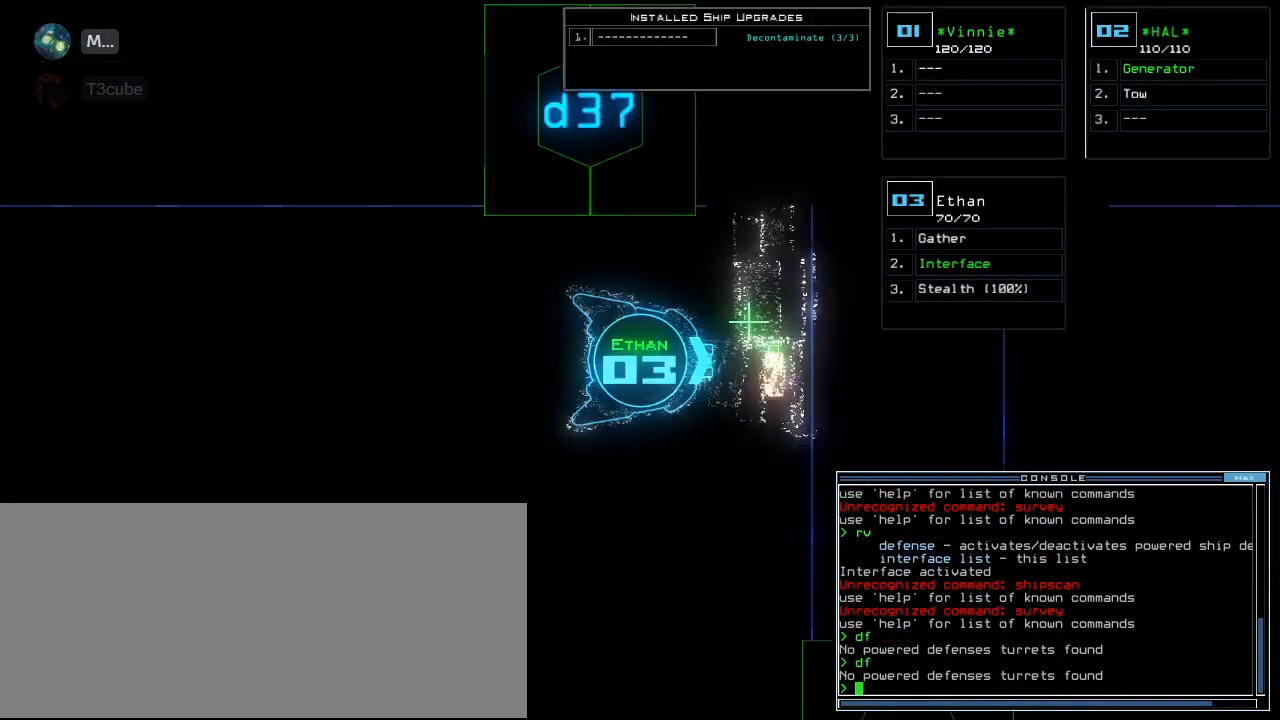
{"keys": [], "events": [[60, "space", "up"], [140, "d", "down"], [260, "d", "up"], [360, "3", "down"], [500, "3", "up"]]}
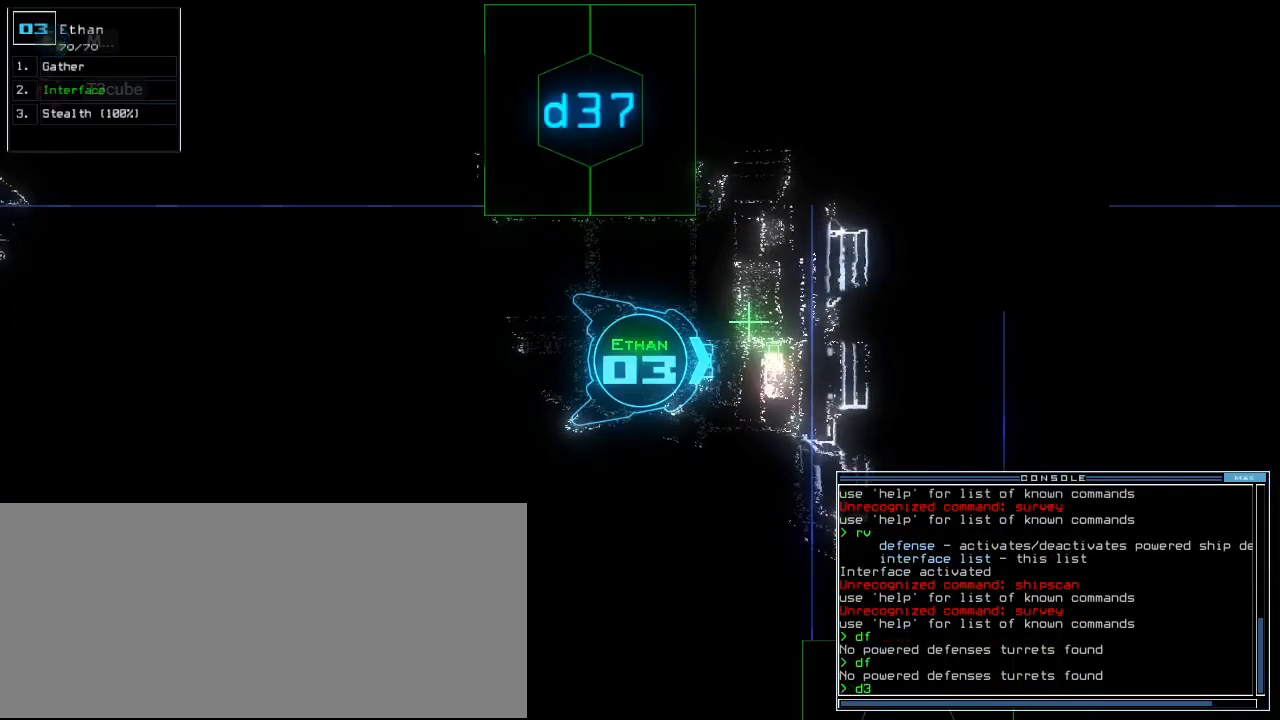
{"keys": ["7"], "events": [[100, "7", "down"], [180, "space", "down"], [200, "7", "up"], [240, "space", "up"], [260, "d", "down"], [340, "d", "up"], [440, "3", "down"], [500, "3", "up"], [500, "7", "down"]]}
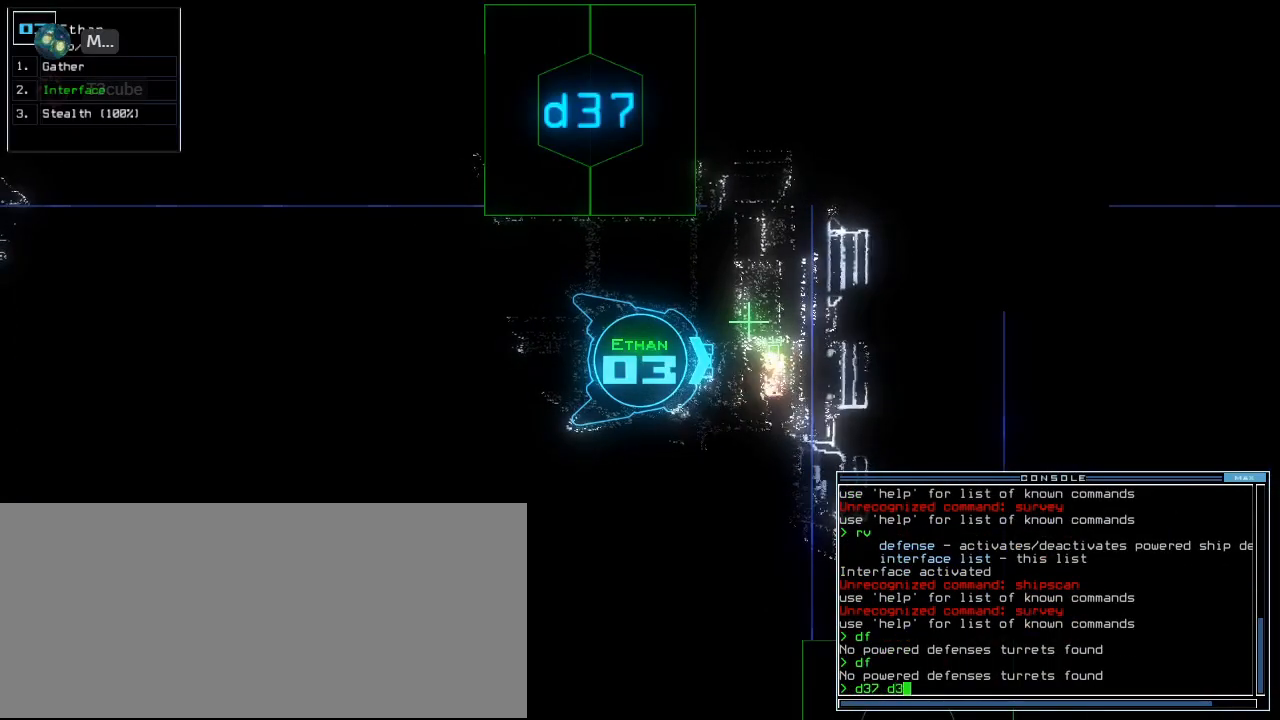
{"keys": [], "events": [[60, "7", "up"], [200, "return", "down"], [260, "return", "up"], [280, "space", "down"], [360, "space", "up"]]}
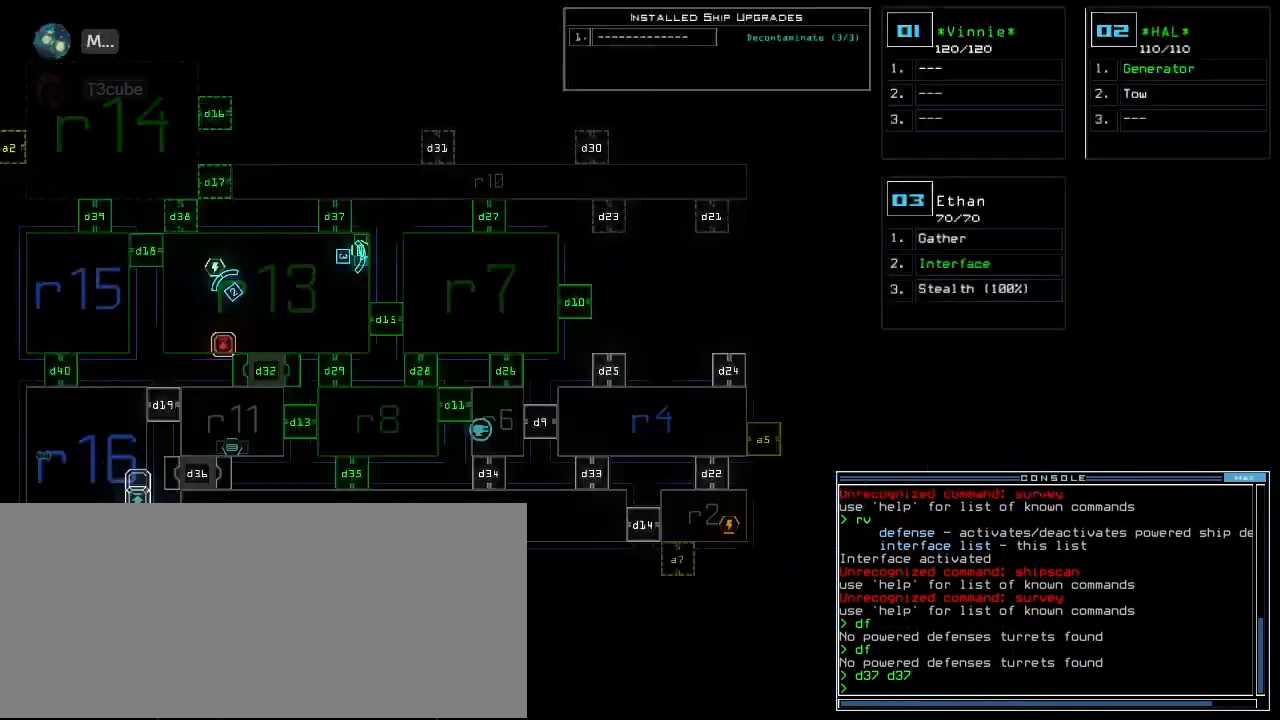
{"keys": ["space"], "events": [[480, "space", "down"]]}
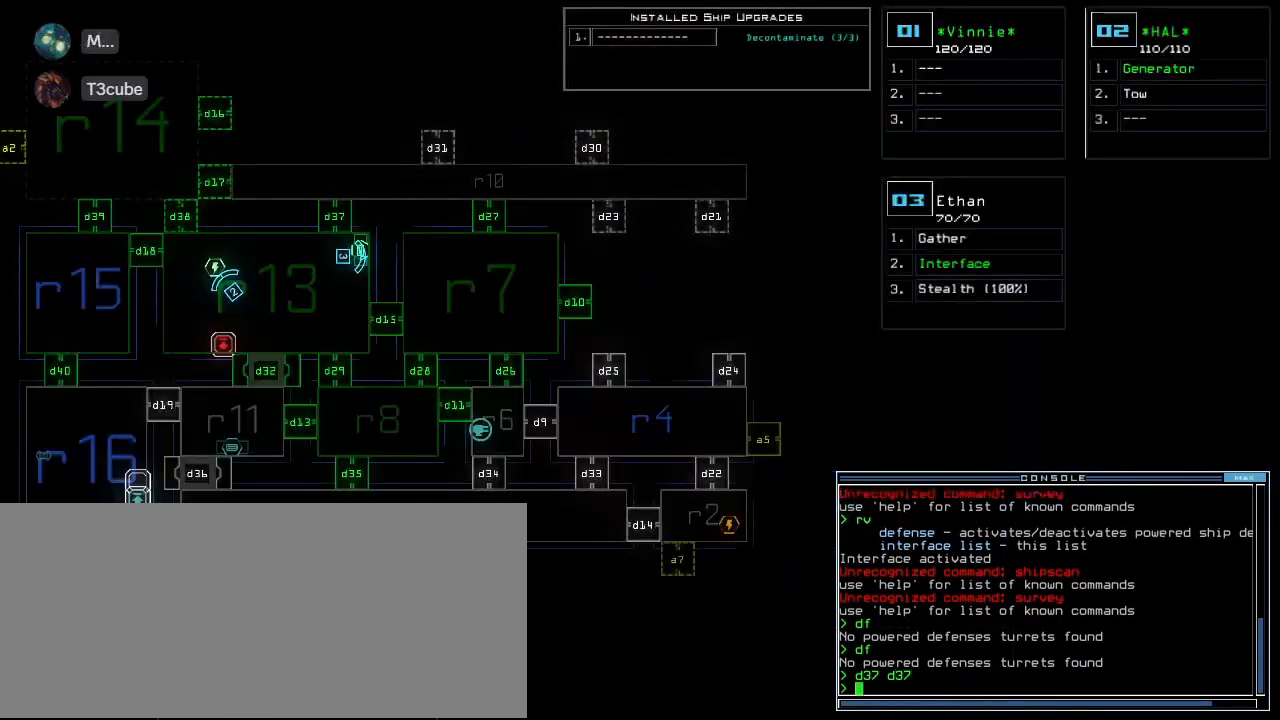
{"keys": ["d"], "events": [[80, "space", "up"], [160, "s", "down"], [220, "t", "down"], [240, "s", "up"], [300, "semicolon", "down"], [320, "t", "up"], [400, "semicolon", "up"], [480, "d", "down"]]}
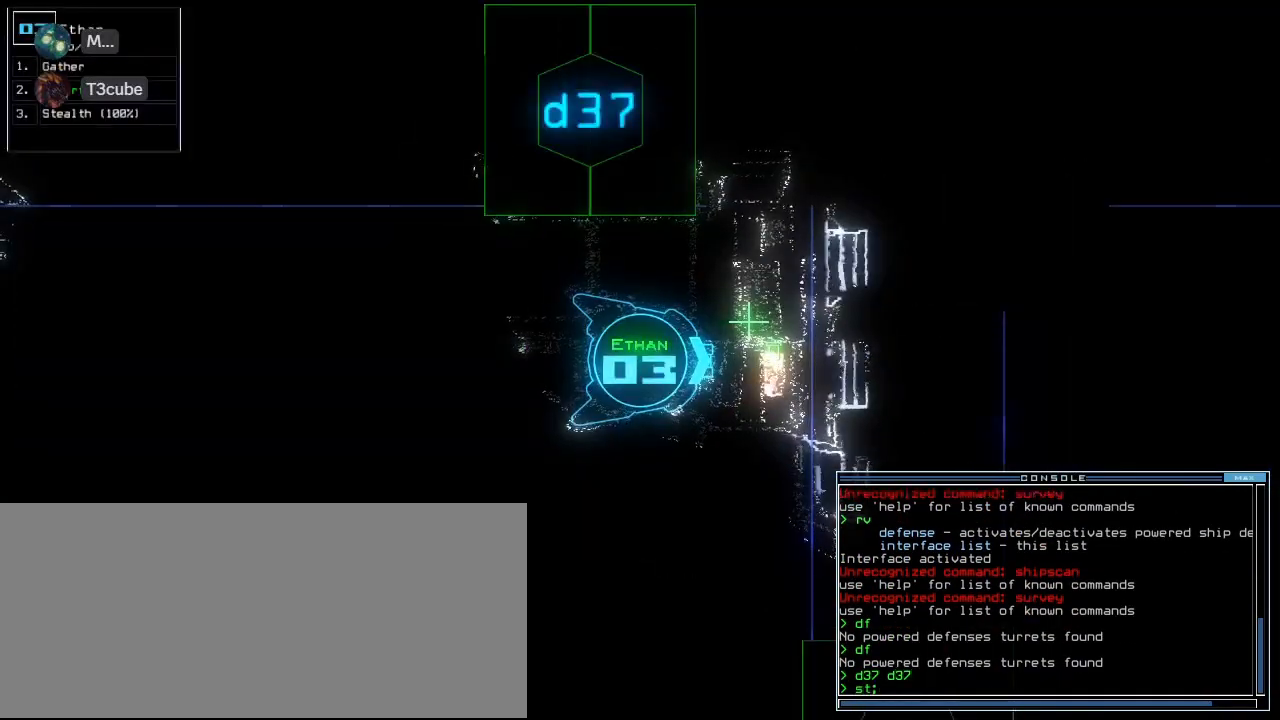
{"keys": ["left", "up"], "events": [[60, "d", "up"], [160, "3", "down"], [240, "left", "down"], [240, "up", "down"], [280, "3", "up"]]}
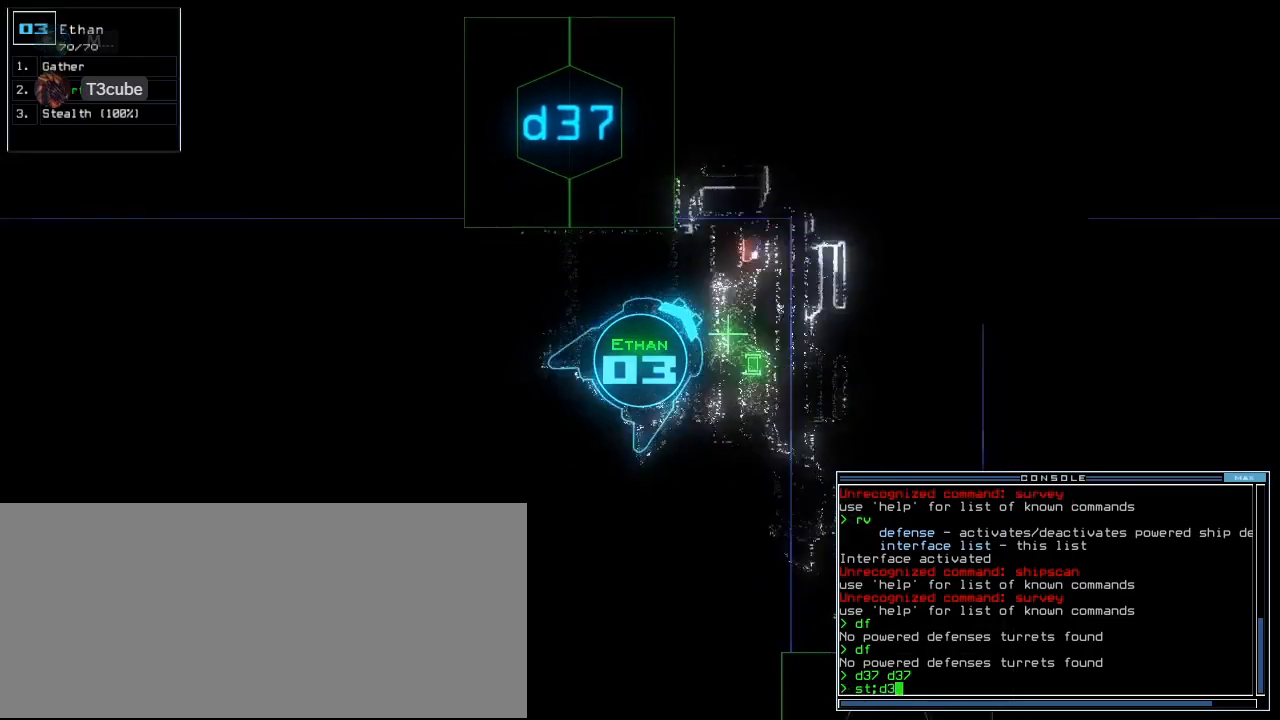
{"keys": ["return"], "events": [[220, "7", "down"], [320, "7", "up"], [360, "left", "up"], [380, "up", "up"], [500, "return", "down"]]}
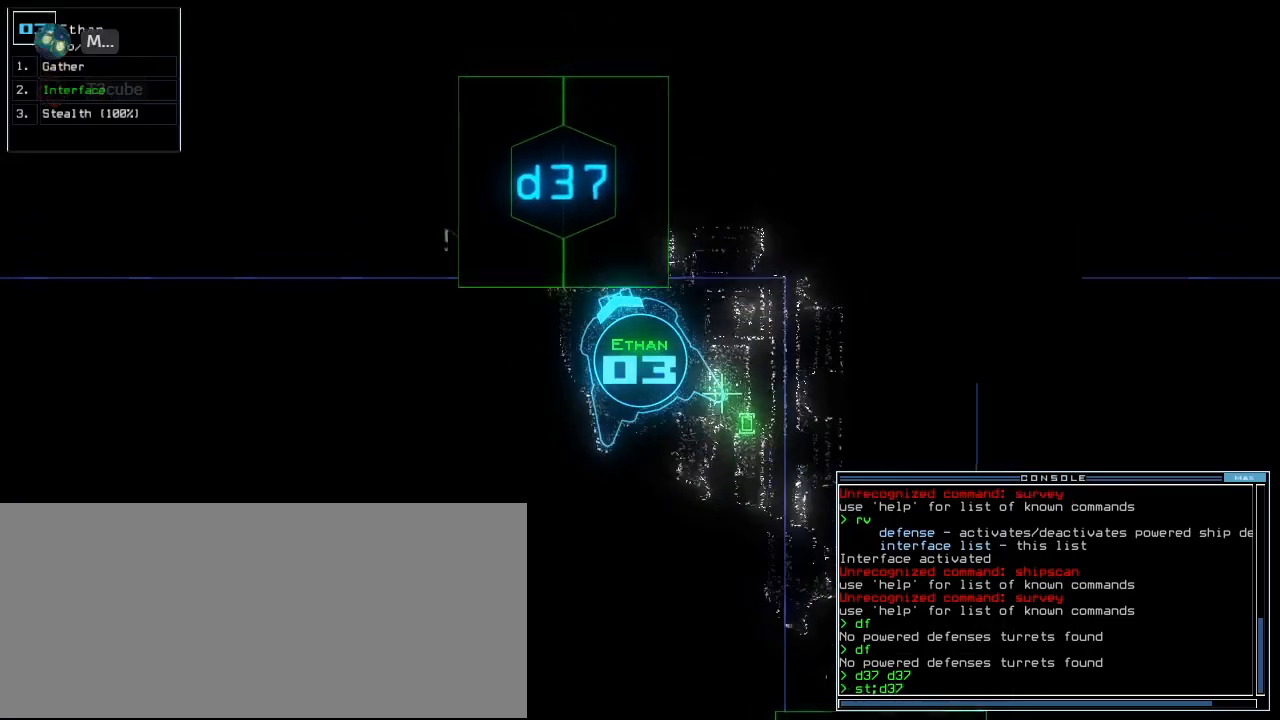
{"keys": ["right", "up"], "events": [[40, "return", "up"], [180, "up", "down"], [300, "left", "down"], [440, "left", "up"], [500, "right", "down"]]}
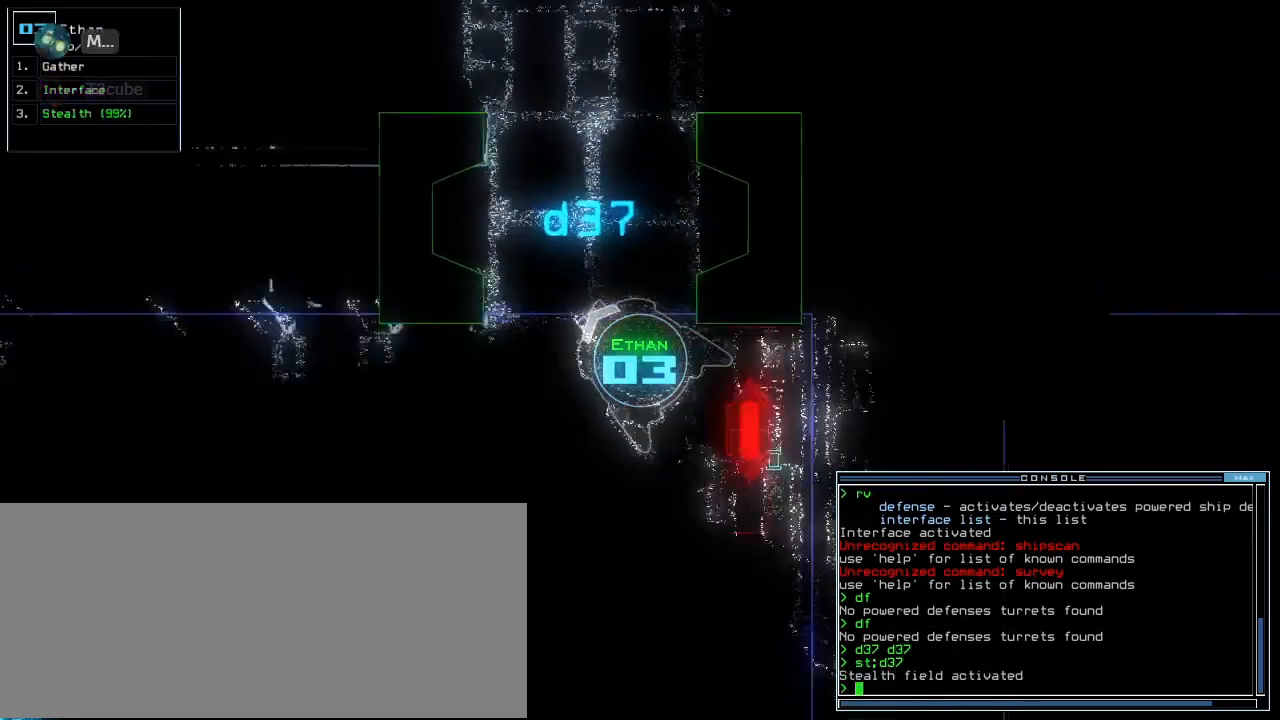
{"keys": ["up"], "events": [[160, "right", "up"], [240, "right", "down"], [320, "right", "up"]]}
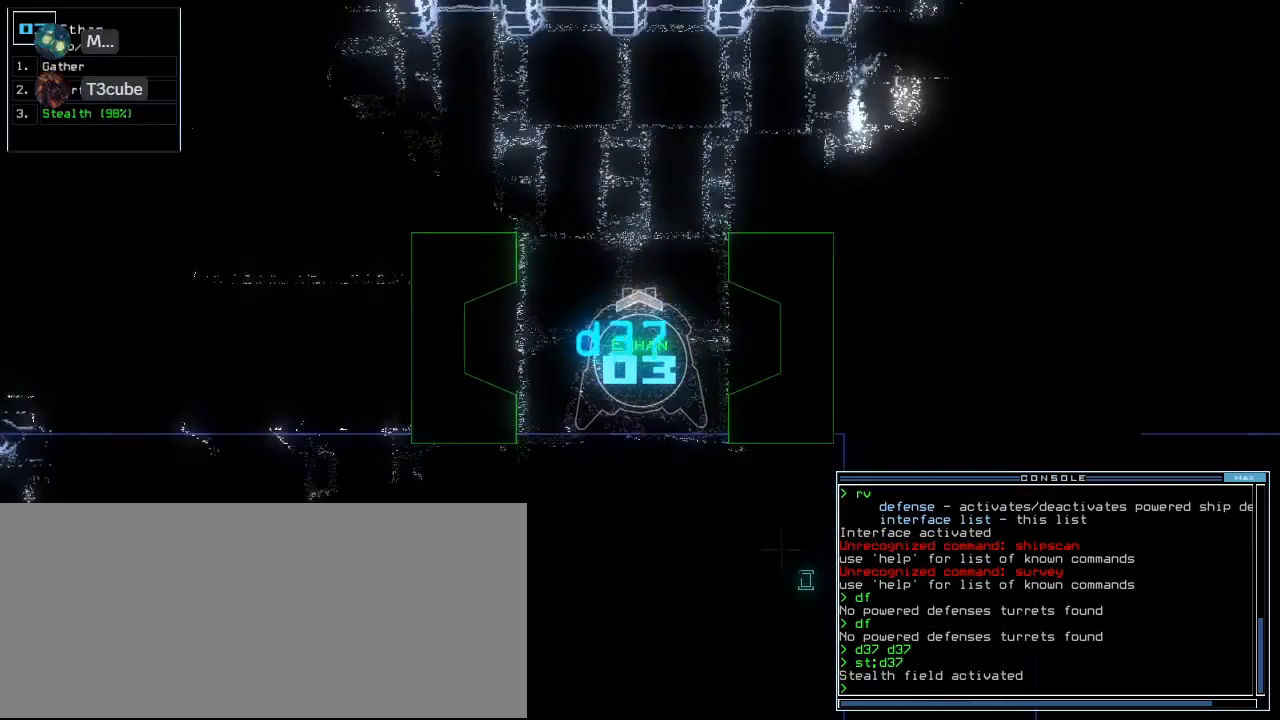
{"keys": ["right", "up"], "events": [[40, "c", "down"], [100, "c", "up"], [160, "c", "down"], [260, "c", "up"], [440, "right", "down"]]}
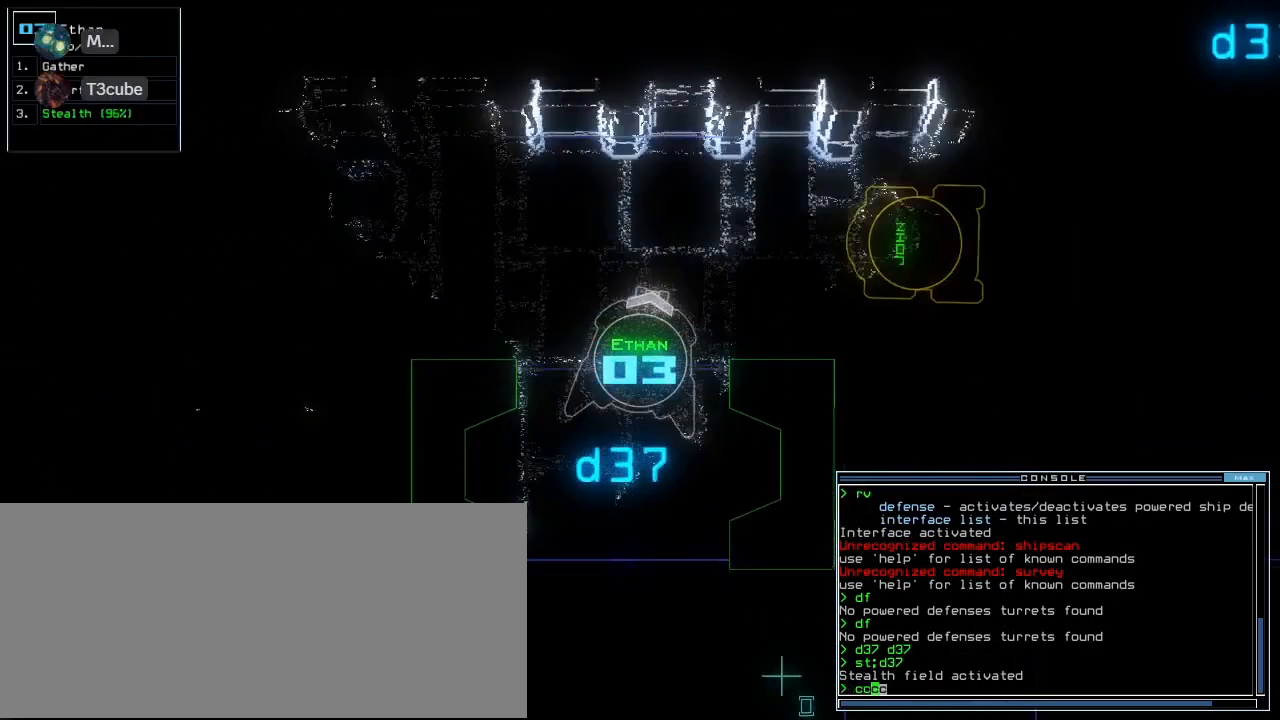
{"keys": ["up"], "events": [[140, "right", "up"], [380, "return", "down"], [460, "return", "up"]]}
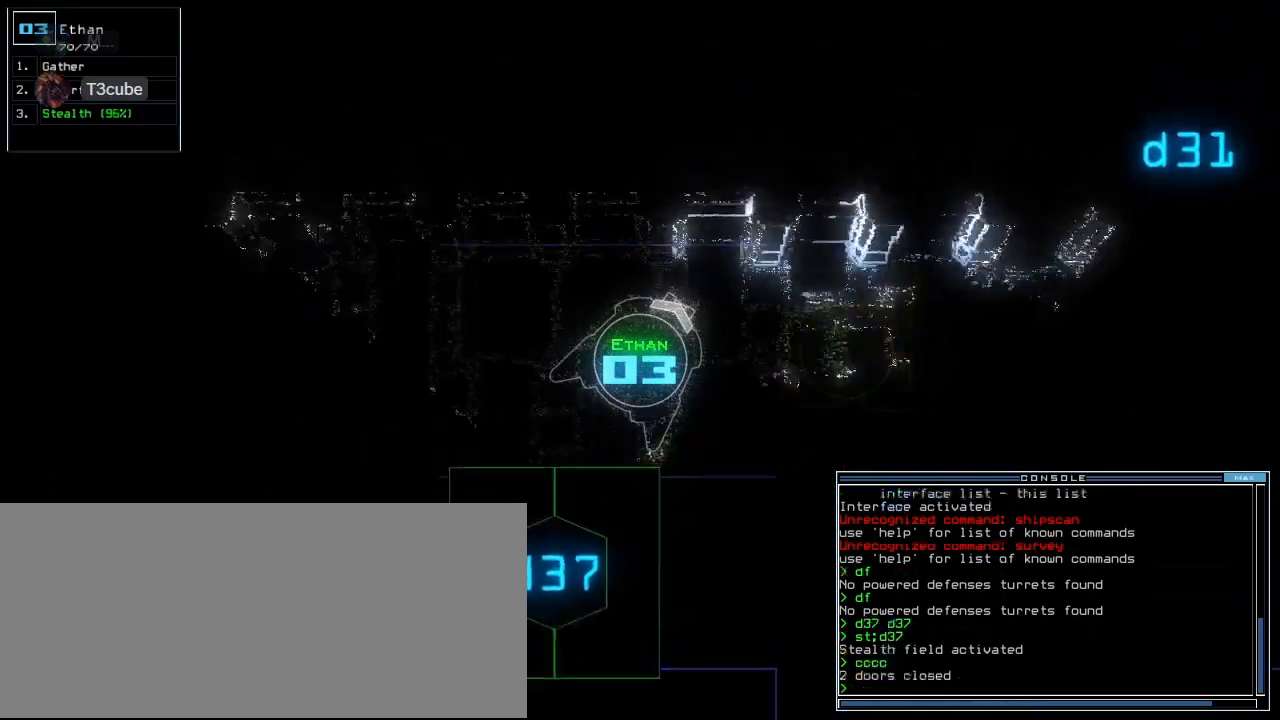
{"keys": []}
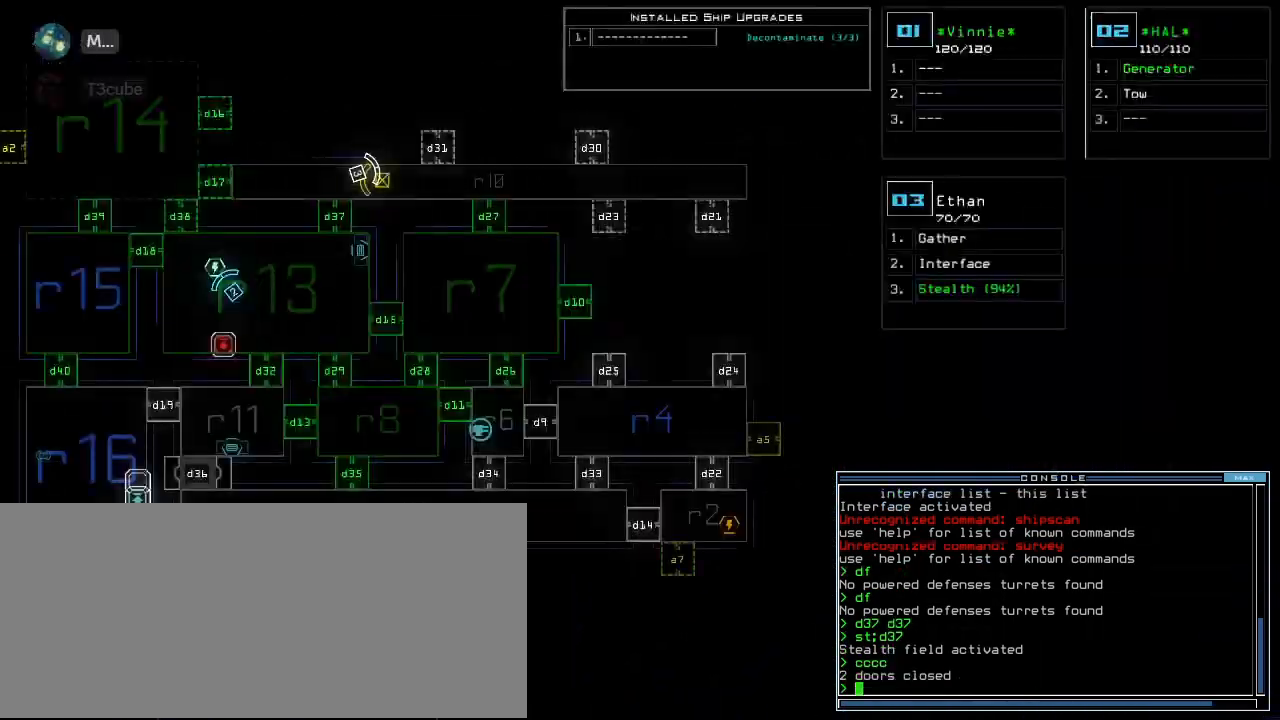
{"keys": [], "events": []}
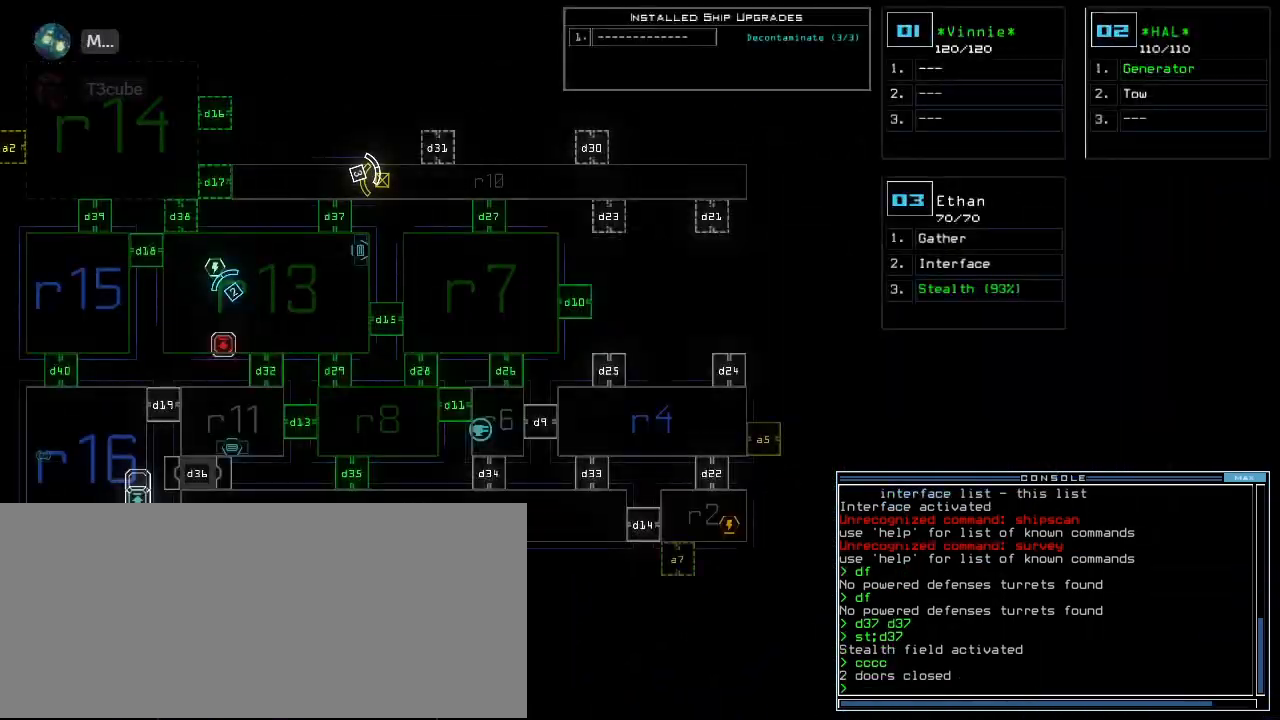
{"keys": ["down"], "events": [[280, "right", "down"], [280, "space", "down"], [300, "down", "down"], [380, "space", "up"], [440, "right", "up"]]}